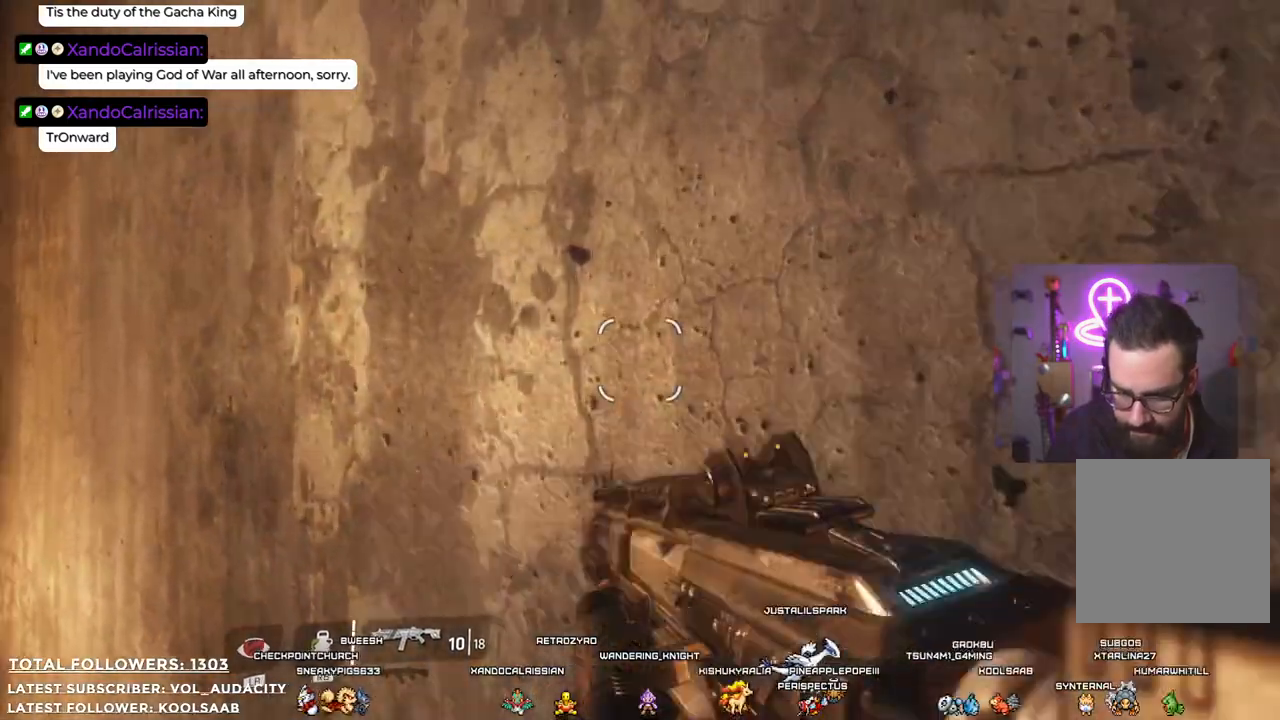
Gameplay with a controller (Xbox layout); each line is a JSON object with the inputs held at the frame after it. "events" lists button and stick changes between this image and that frame as [ms after this image, input, new state], when the widget could be followed in between. Not read: R3.
{"buttons": ["A"], "left_stick": "up-left", "right_stick": "center", "events": []}
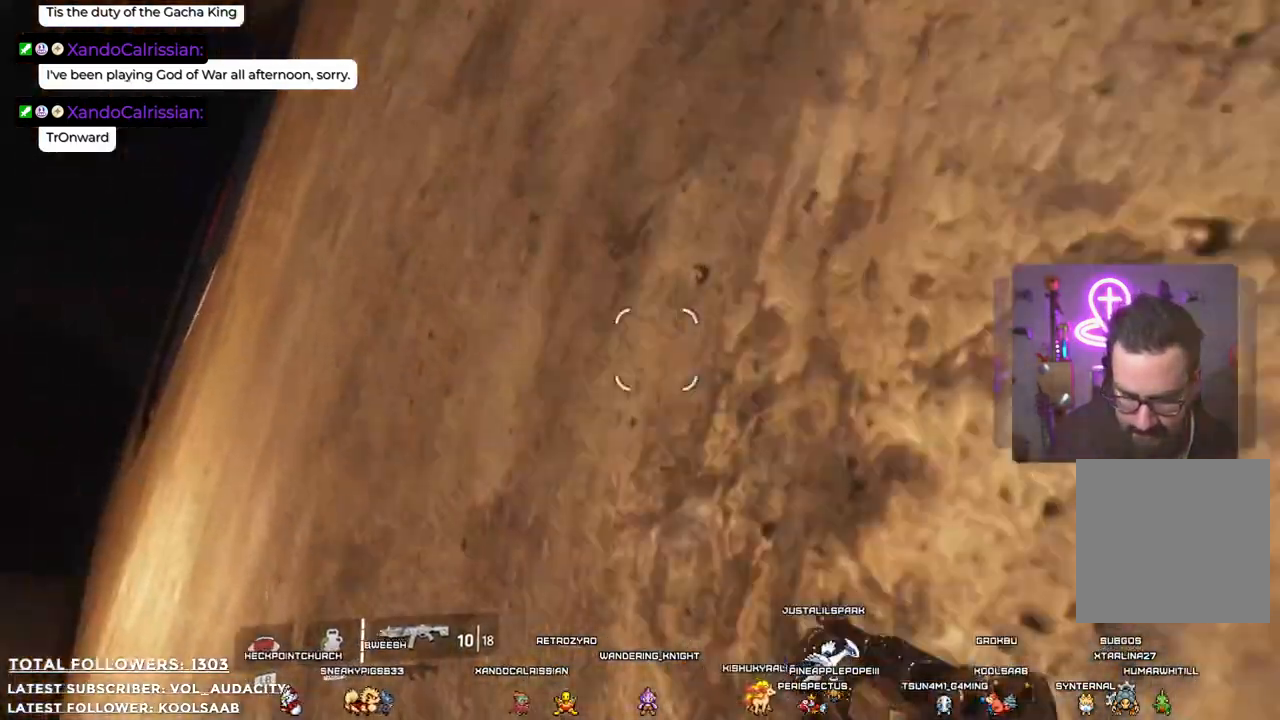
{"buttons": ["A"], "left_stick": "up-left", "right_stick": "center", "events": []}
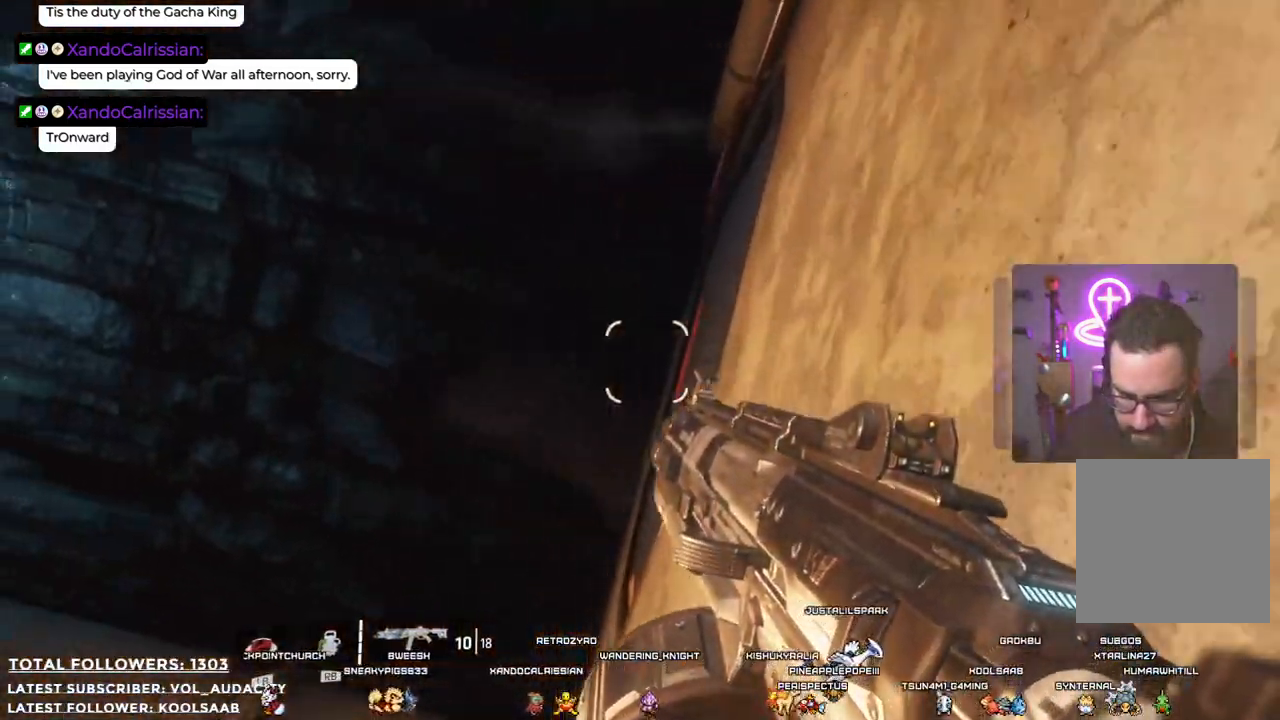
{"buttons": ["A"], "left_stick": "up-left", "right_stick": "center", "events": []}
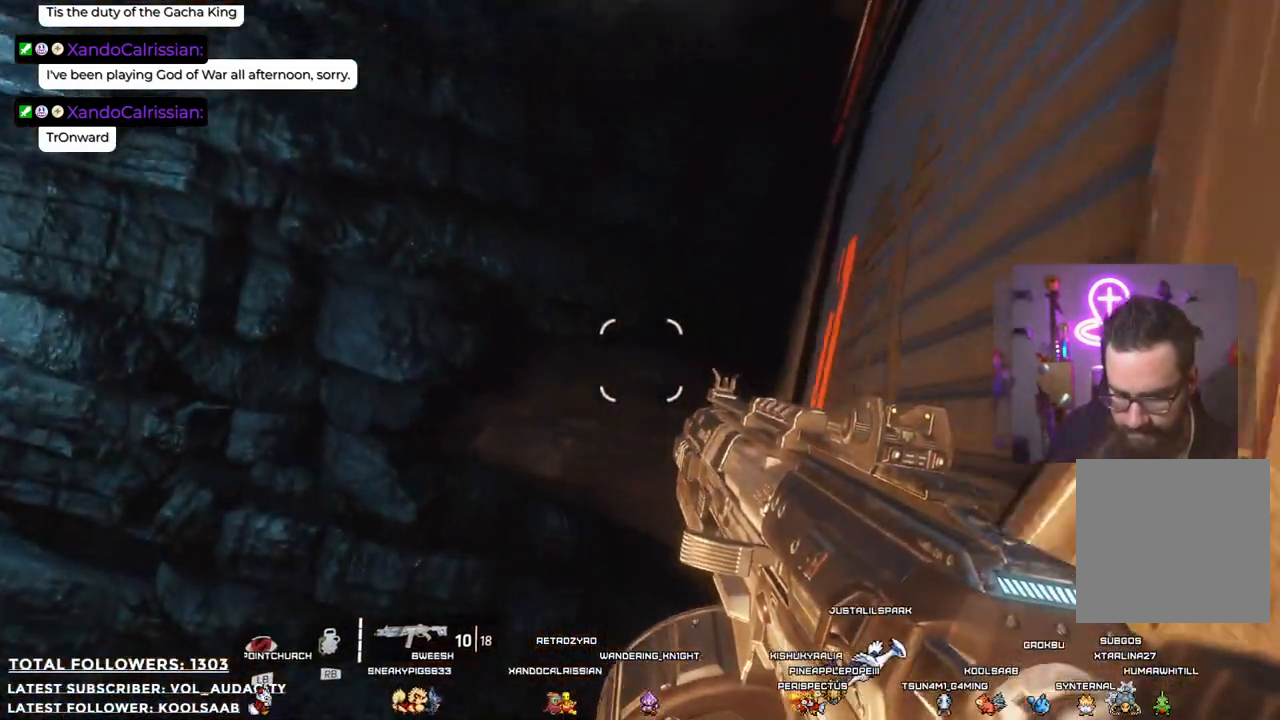
{"buttons": [], "left_stick": "up-left", "right_stick": "center", "events": [[117, "A", "up"], [200, "A", "down"], [434, "A", "up"]]}
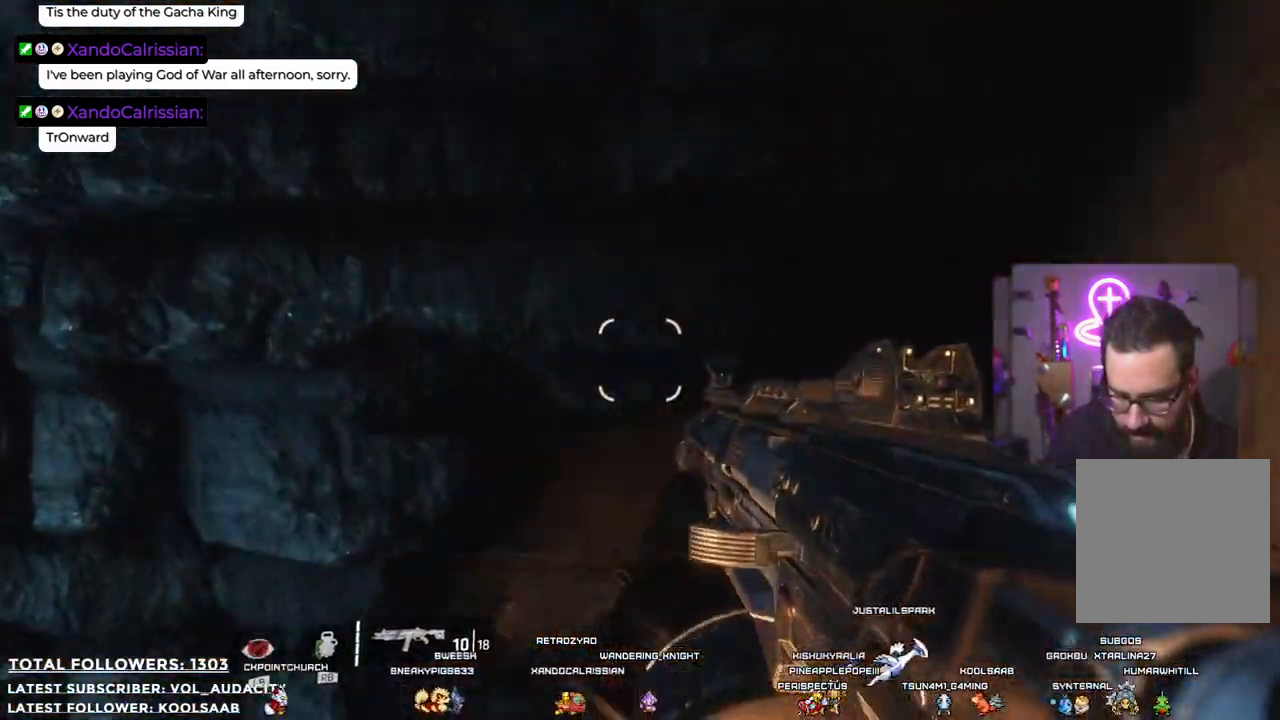
{"buttons": [], "left_stick": "up", "right_stick": "center", "events": [[50, "left_stick", "up"], [66, "right_stick", "down-left"], [250, "left_stick", "up-left"], [500, "left_stick", "up"], [500, "right_stick", "center"]]}
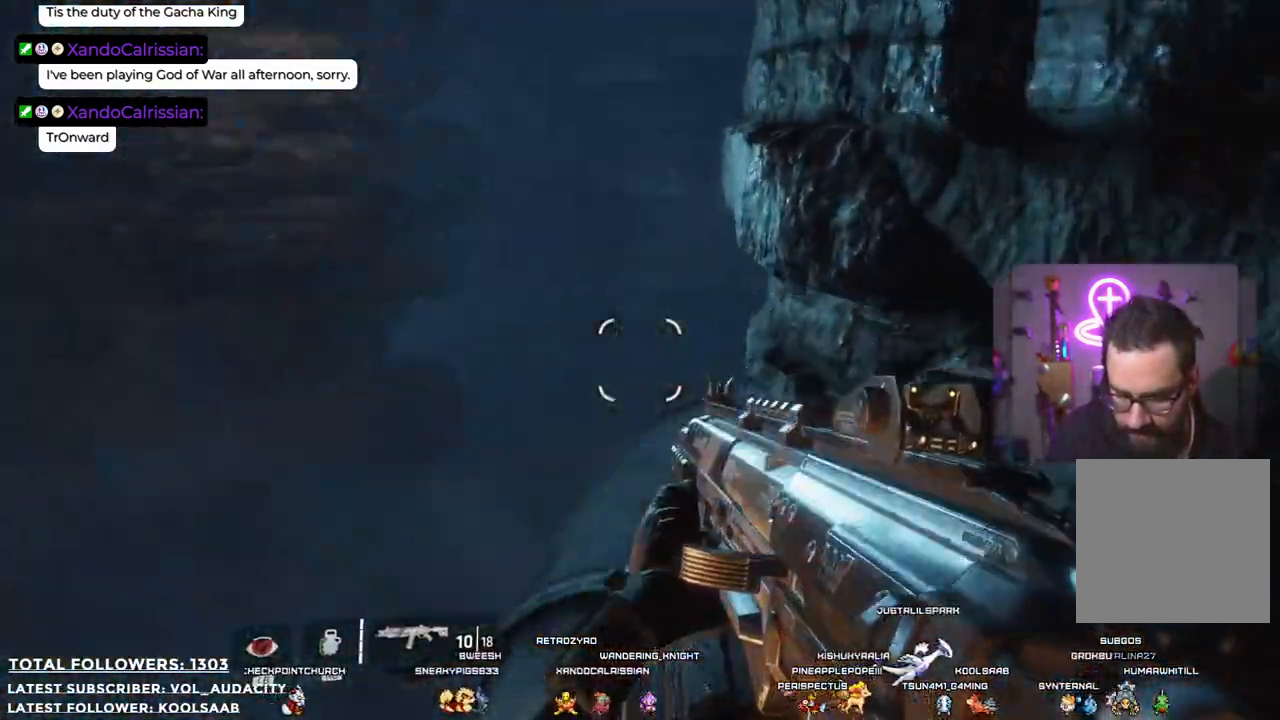
{"buttons": [], "left_stick": "up", "right_stick": "center", "events": []}
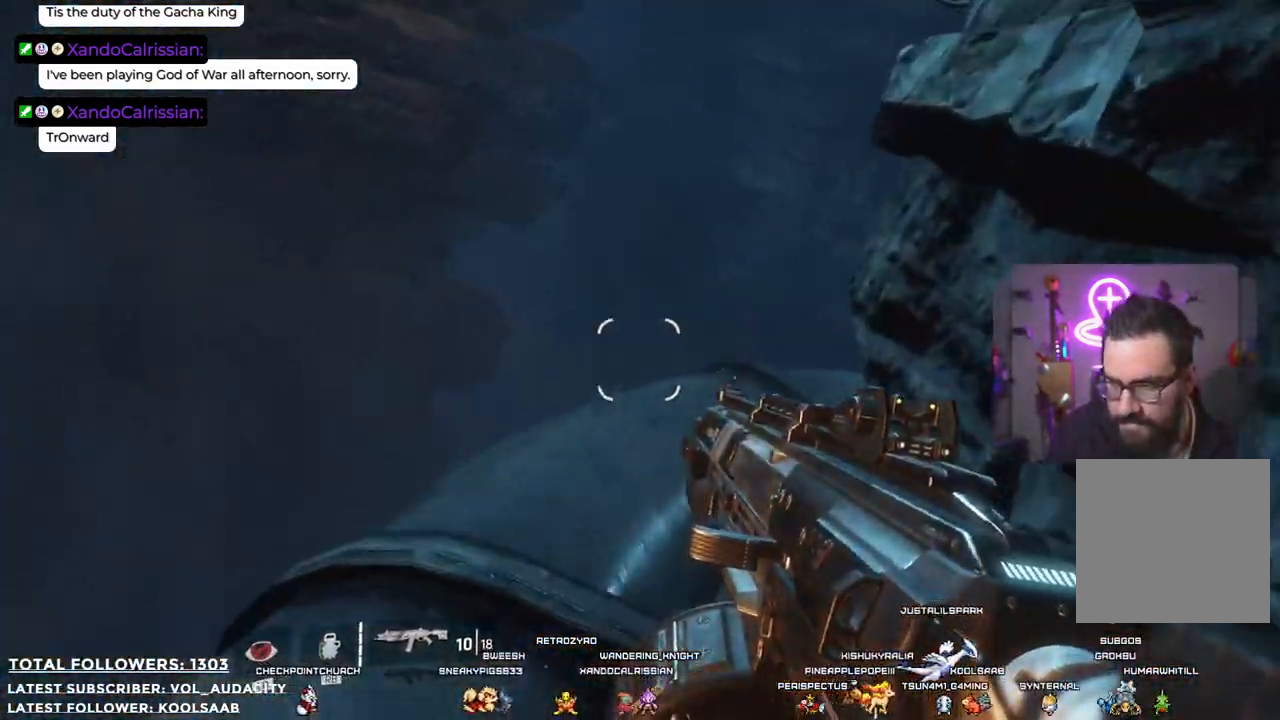
{"buttons": [], "left_stick": "up-left", "right_stick": "right", "events": [[84, "right_stick", "right"], [334, "left_stick", "up-left"]]}
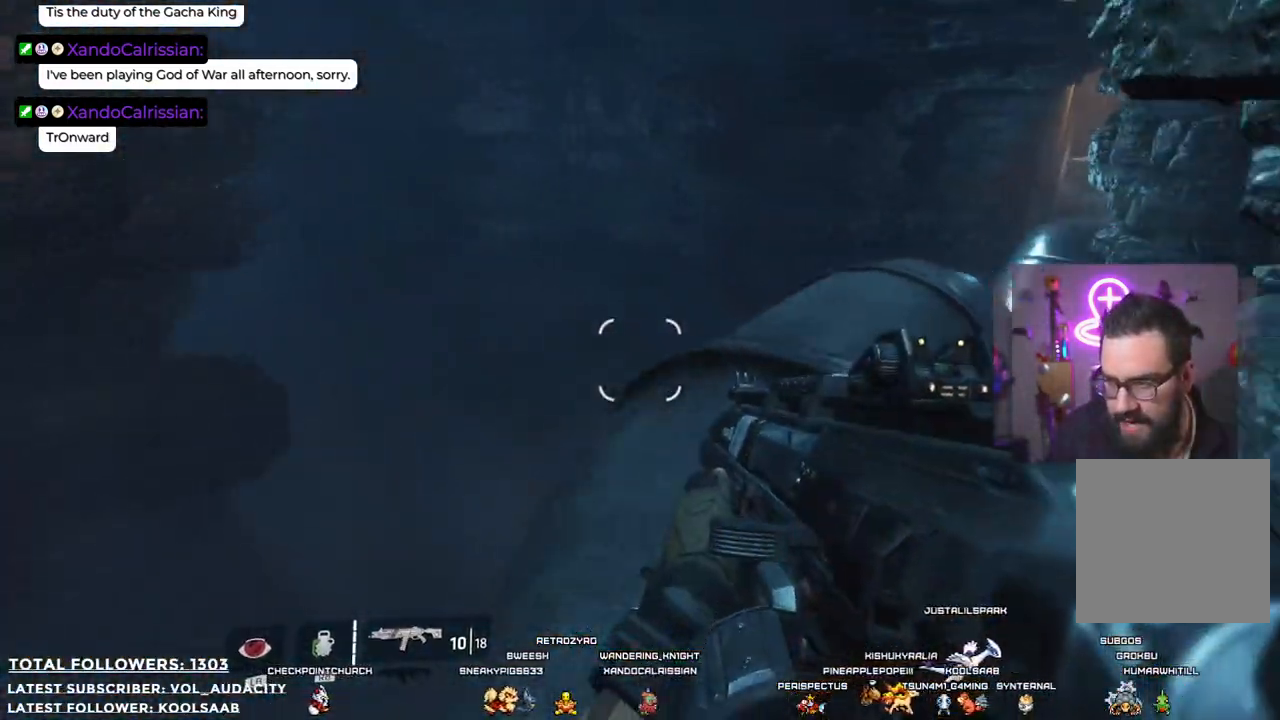
{"buttons": [], "left_stick": "up-right", "right_stick": "center", "events": [[17, "left_stick", "up"], [368, "left_stick", "up-right"], [435, "right_stick", "center"]]}
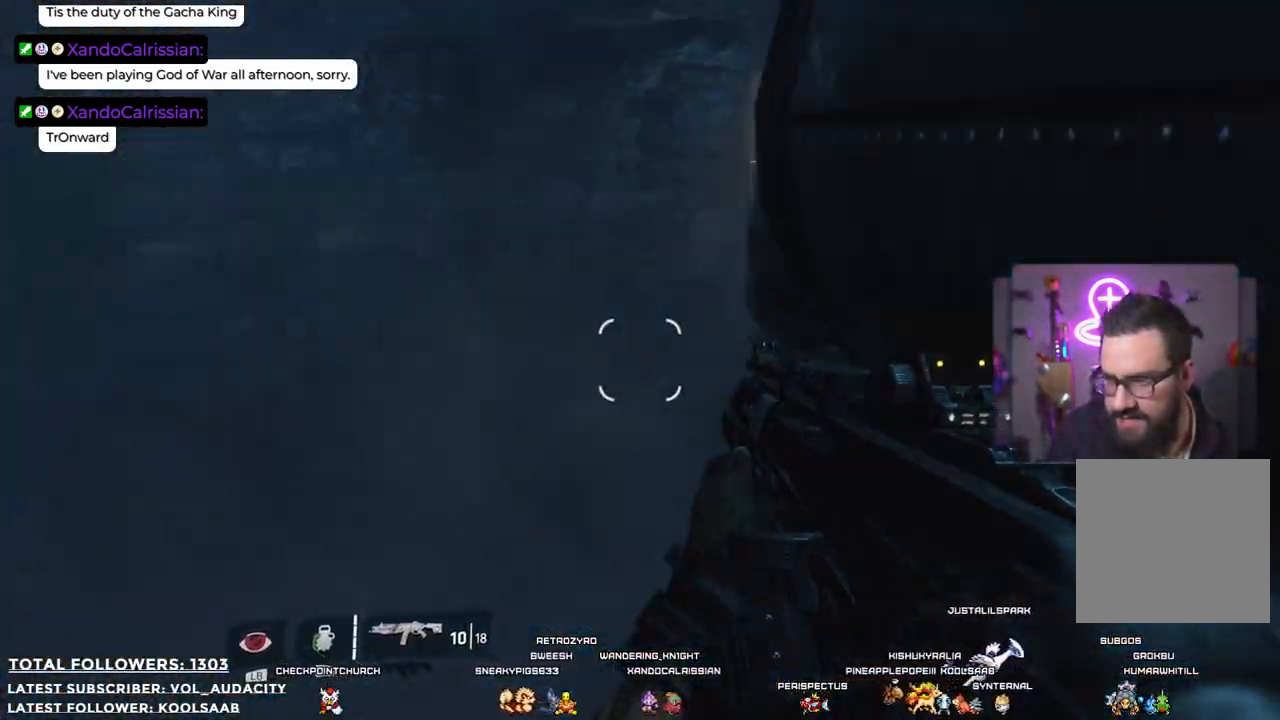
{"buttons": ["A"], "left_stick": "right", "right_stick": "center", "events": [[17, "A", "down"], [84, "left_stick", "right"]]}
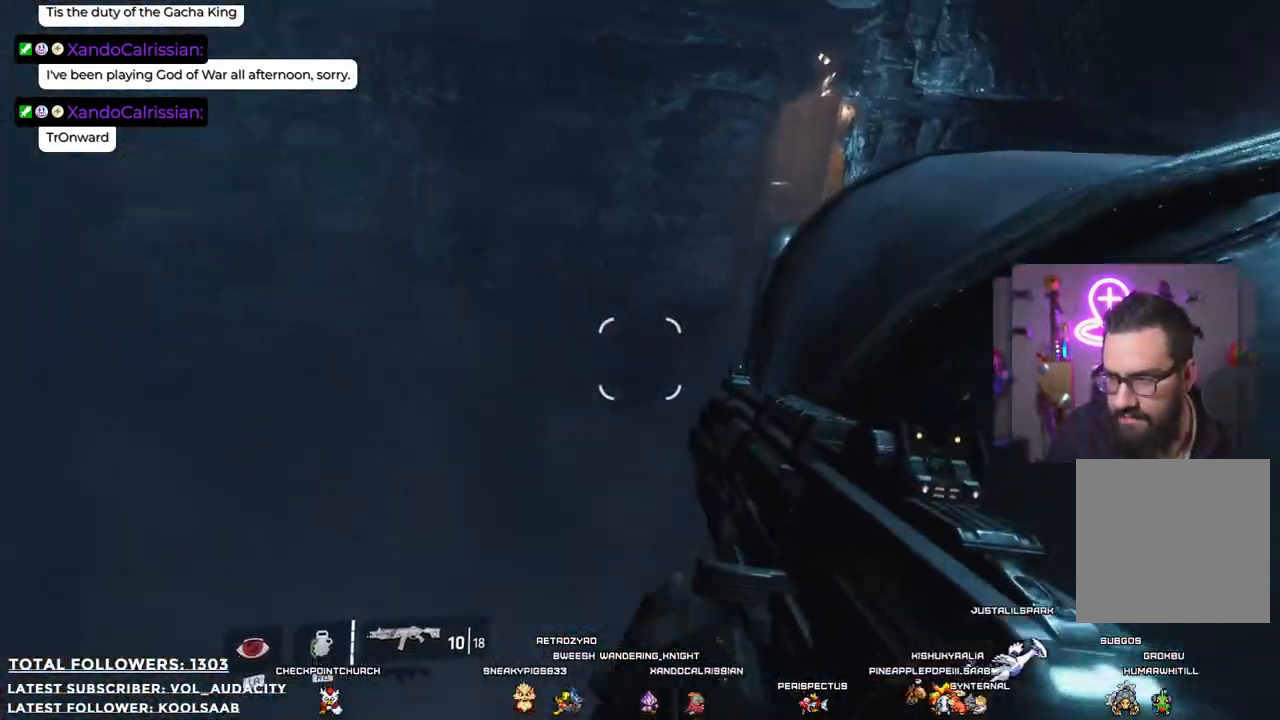
{"buttons": ["A"], "left_stick": "right", "right_stick": "center", "events": [[150, "A", "up"], [267, "A", "down"]]}
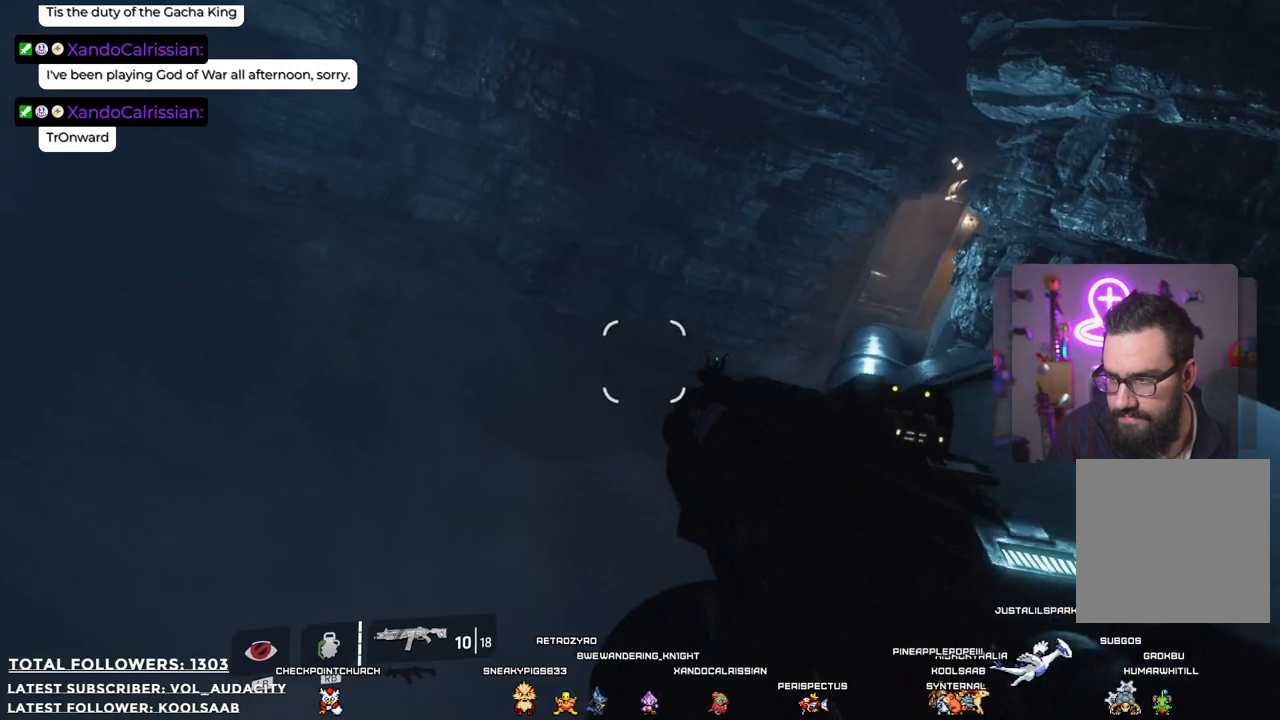
{"buttons": [], "left_stick": "right", "right_stick": "center", "events": [[401, "A", "up"]]}
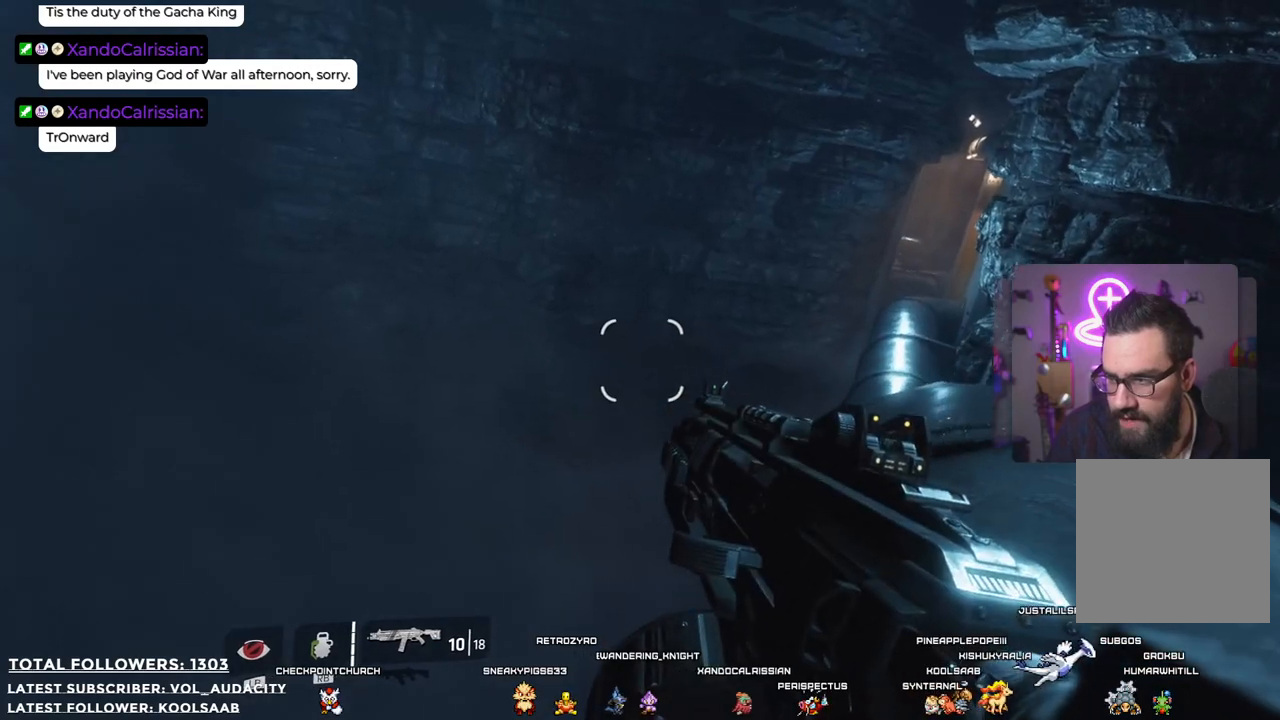
{"buttons": [], "left_stick": "up-right", "right_stick": "center", "events": [[34, "left_stick", "up-right"], [184, "right_stick", "right"], [451, "right_stick", "center"]]}
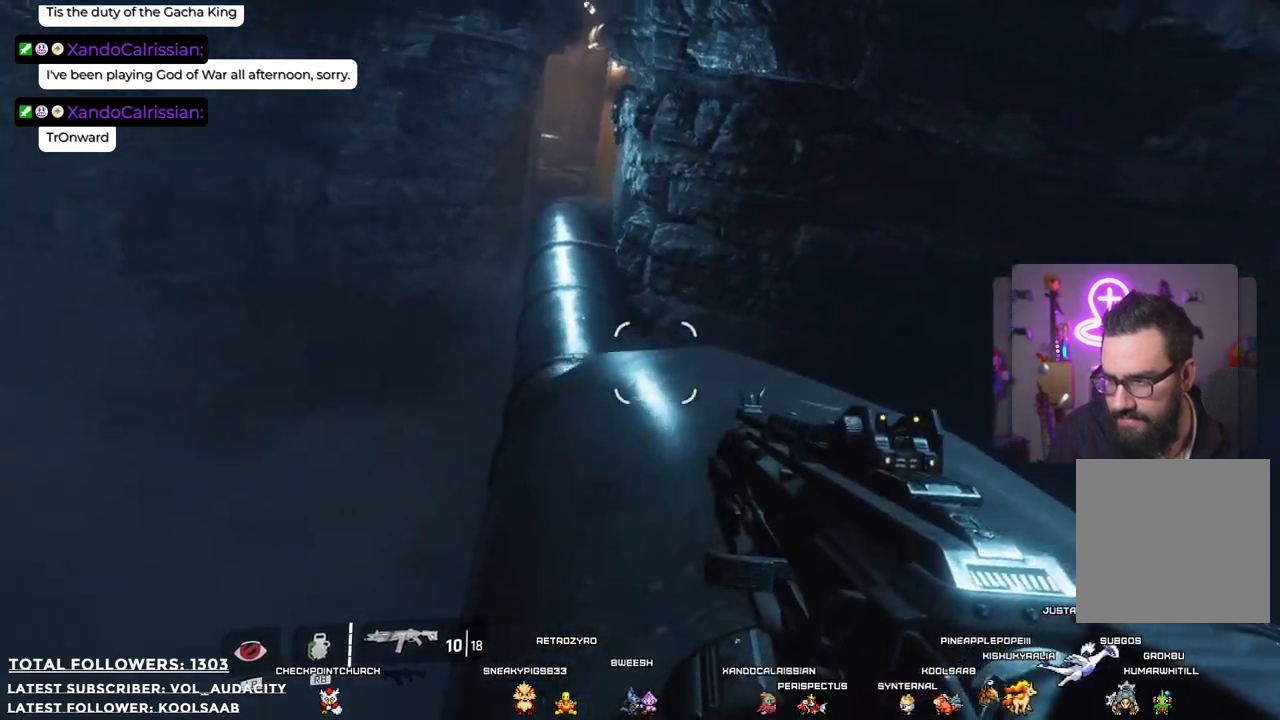
{"buttons": [], "left_stick": "up-right", "right_stick": "center", "events": [[34, "A", "down"], [67, "left_stick", "up"], [217, "A", "up"], [434, "left_stick", "up-right"]]}
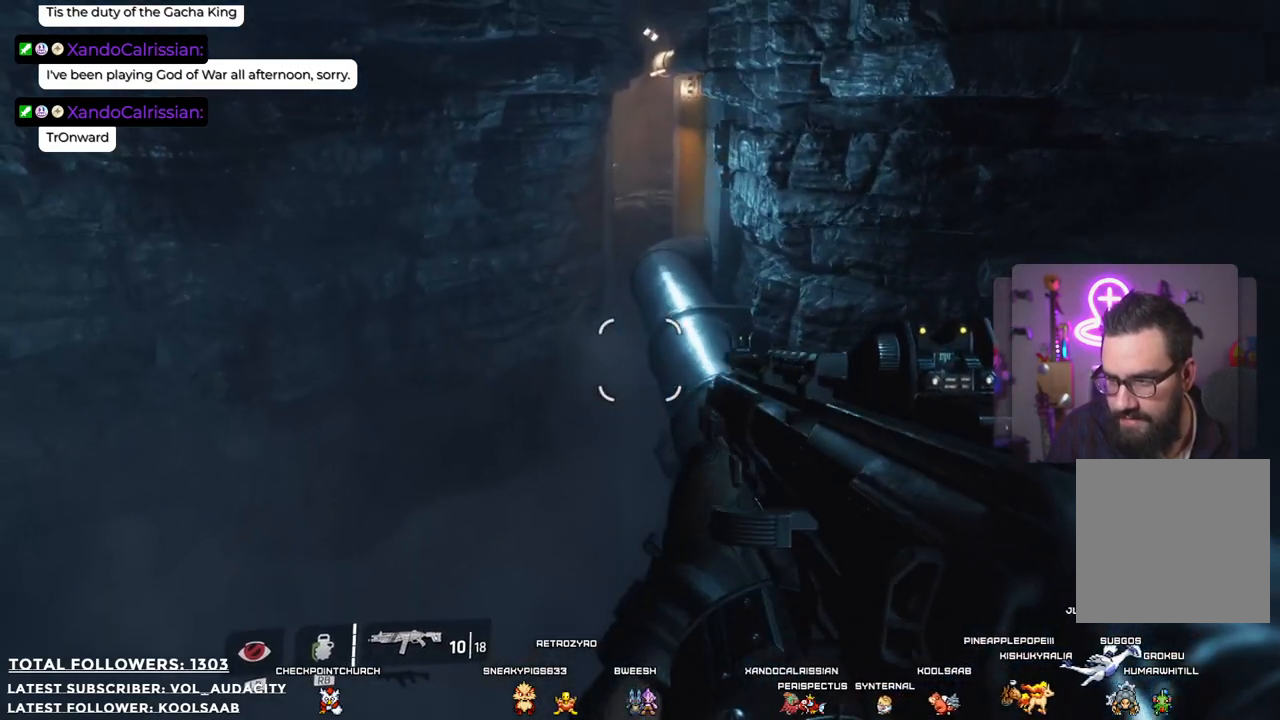
{"buttons": ["A"], "left_stick": "right", "right_stick": "center", "events": [[84, "A", "down"], [217, "left_stick", "right"]]}
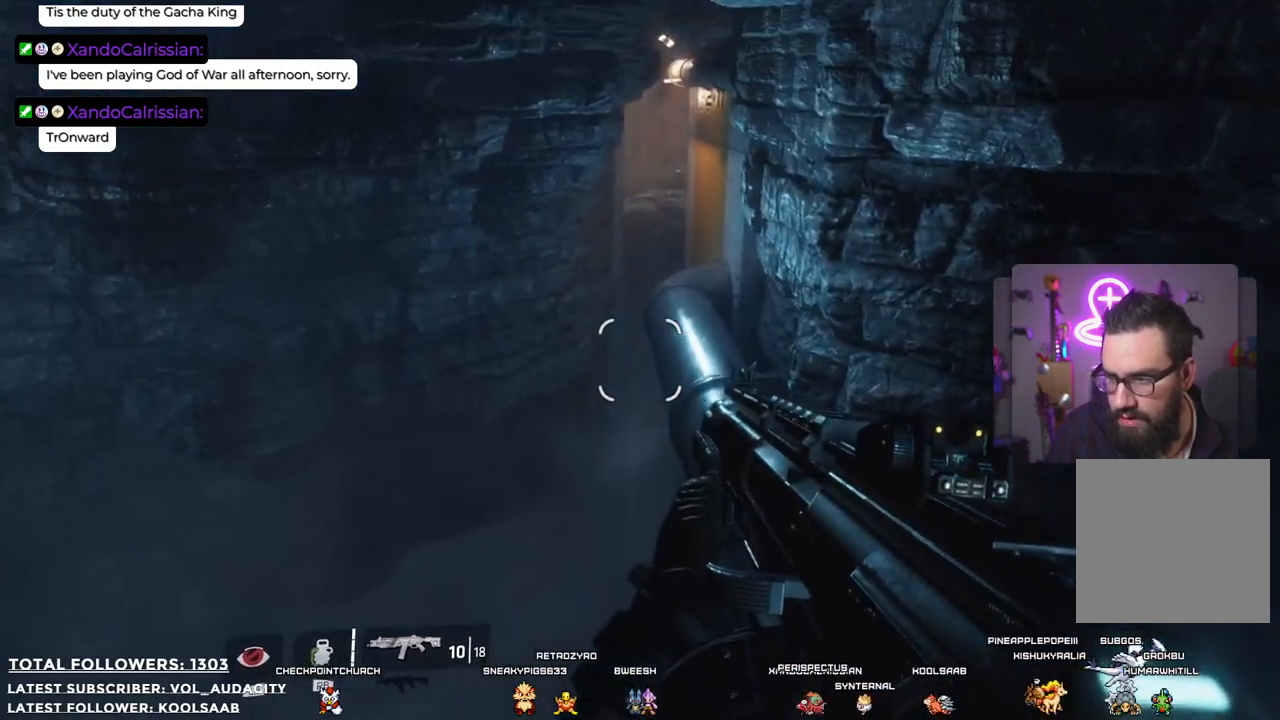
{"buttons": [], "left_stick": "up-right", "right_stick": "center", "events": [[368, "A", "up"], [368, "left_stick", "up-right"]]}
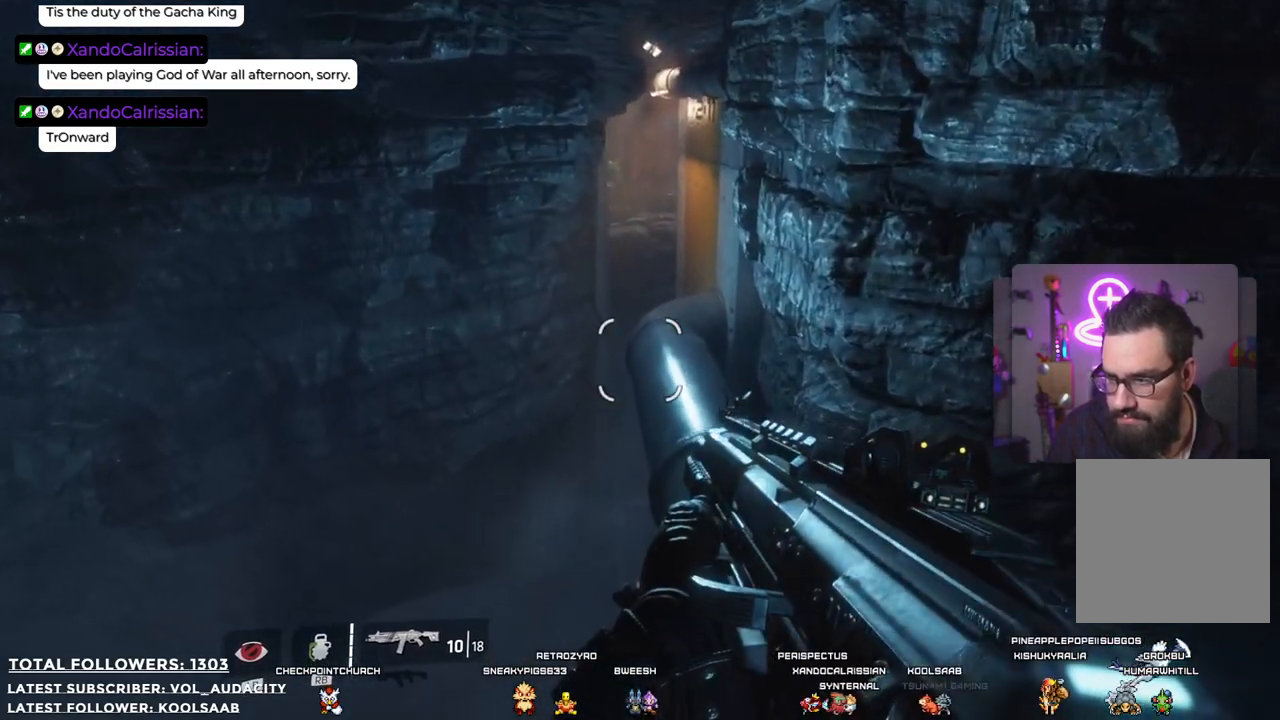
{"buttons": [], "left_stick": "up", "right_stick": "center", "events": [[17, "right_stick", "down-right"], [267, "right_stick", "center"], [334, "left_stick", "up"]]}
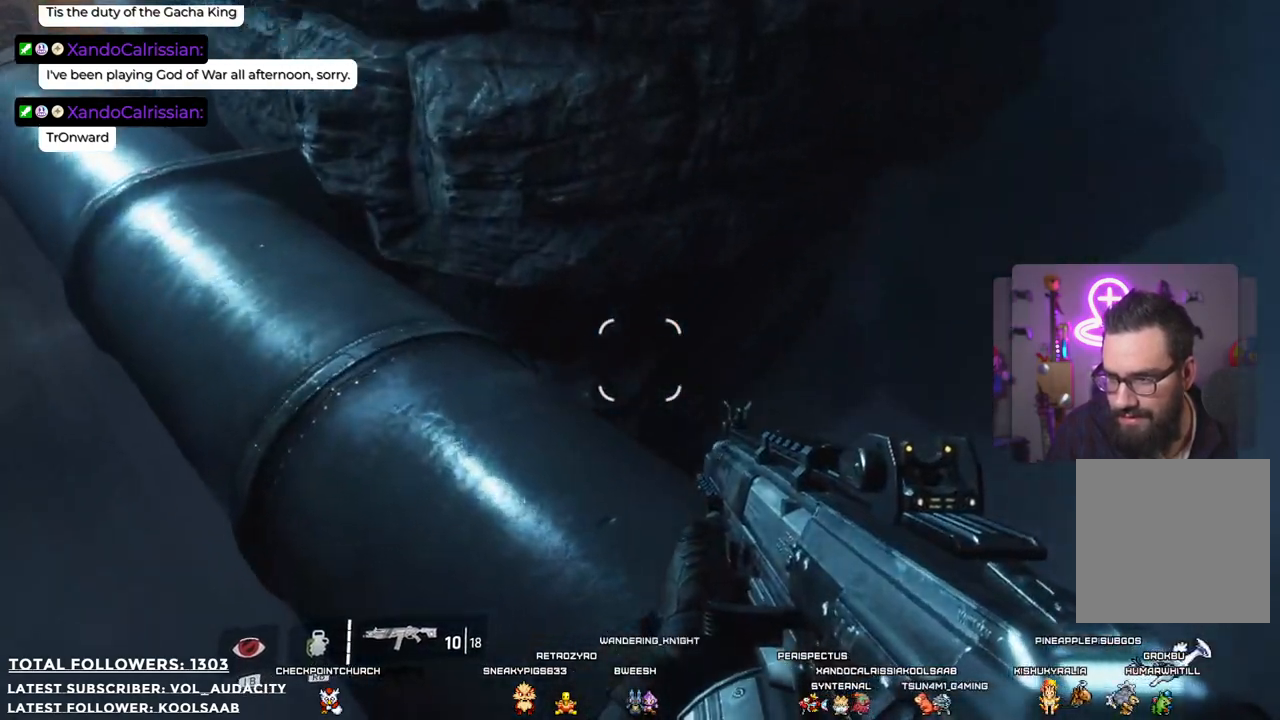
{"buttons": ["A"], "left_stick": "up-right", "right_stick": "center", "events": [[100, "right_stick", "left"], [334, "right_stick", "center"], [384, "left_stick", "up-right"], [418, "A", "down"]]}
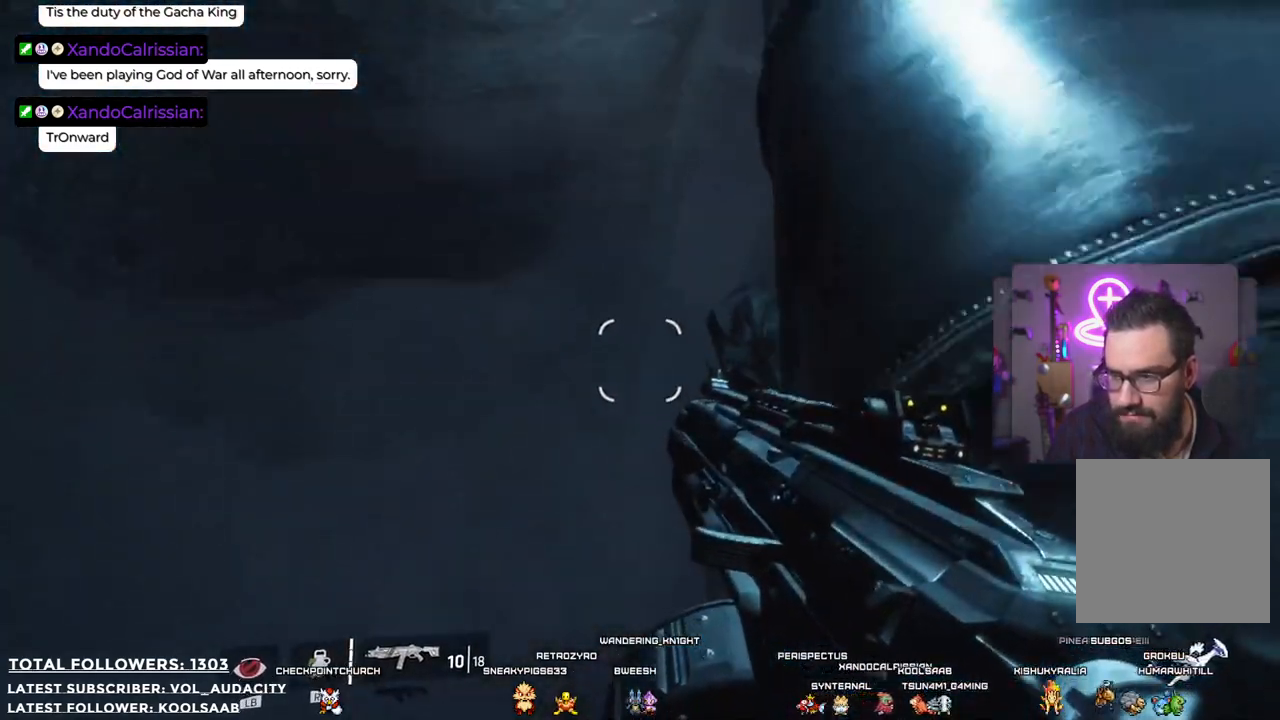
{"buttons": ["A"], "left_stick": "right", "right_stick": "center", "events": [[134, "left_stick", "right"], [401, "A", "up"], [484, "A", "down"]]}
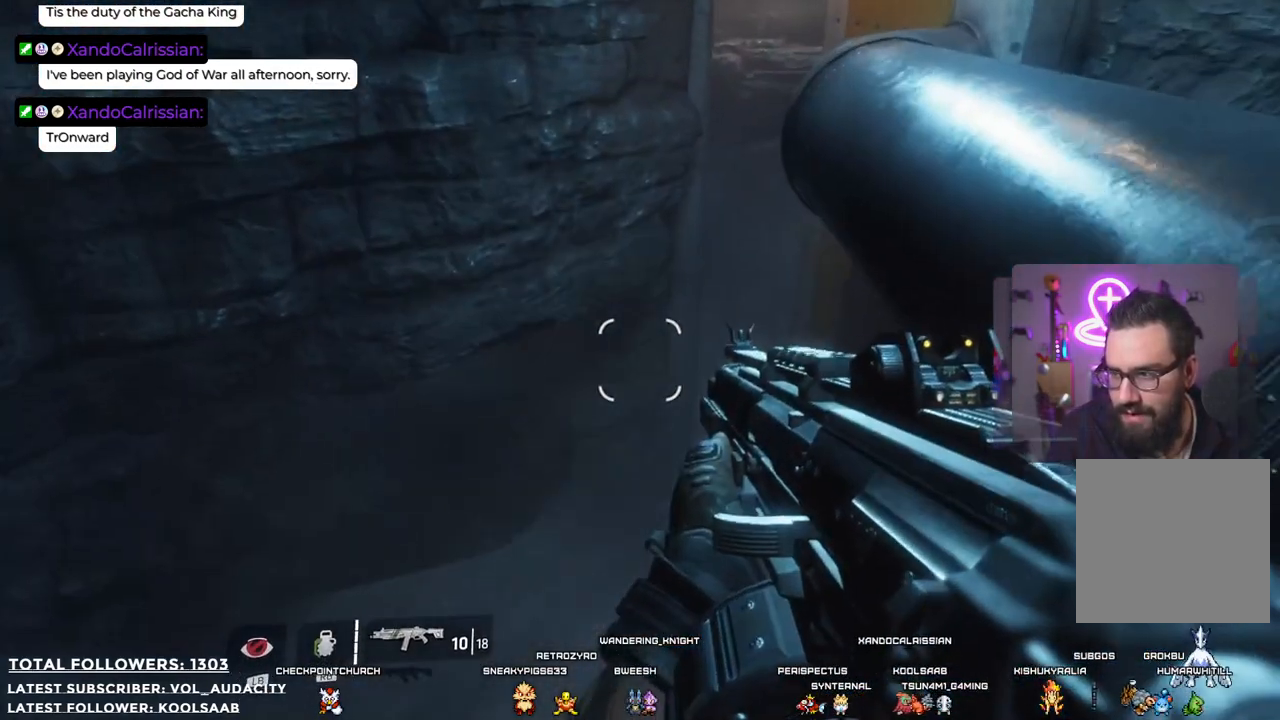
{"buttons": ["A"], "left_stick": "right", "right_stick": "center", "events": []}
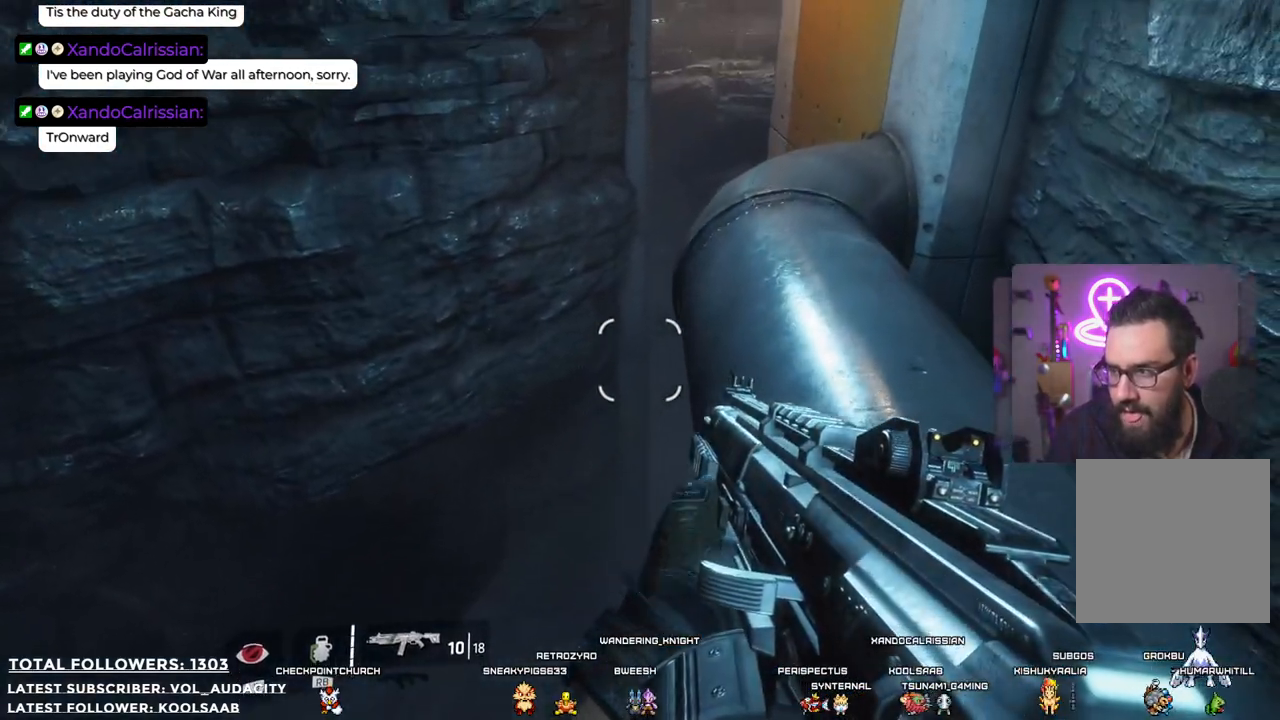
{"buttons": [], "left_stick": "up", "right_stick": "up-right", "events": [[150, "A", "up"], [234, "left_stick", "up-right"], [384, "right_stick", "up-right"], [467, "left_stick", "up"]]}
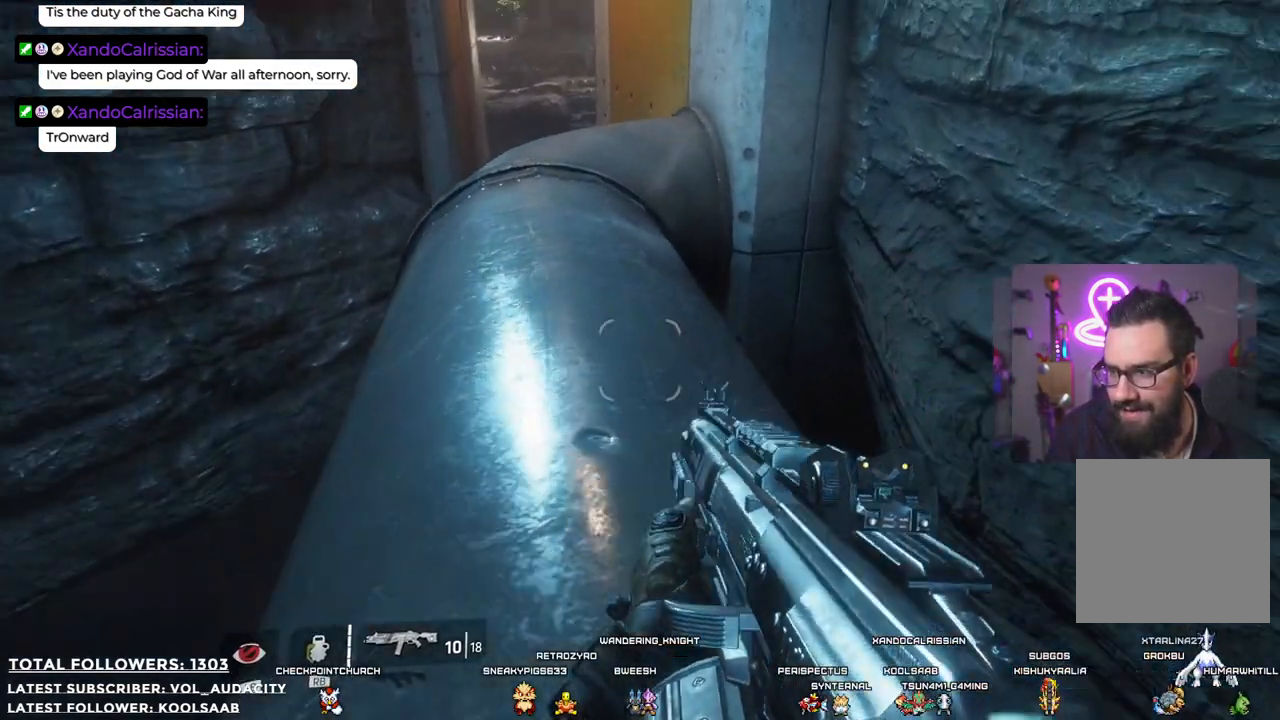
{"buttons": [], "left_stick": "center", "right_stick": "up", "events": [[17, "right_stick", "center"], [133, "left_stick", "center"], [334, "right_stick", "up"]]}
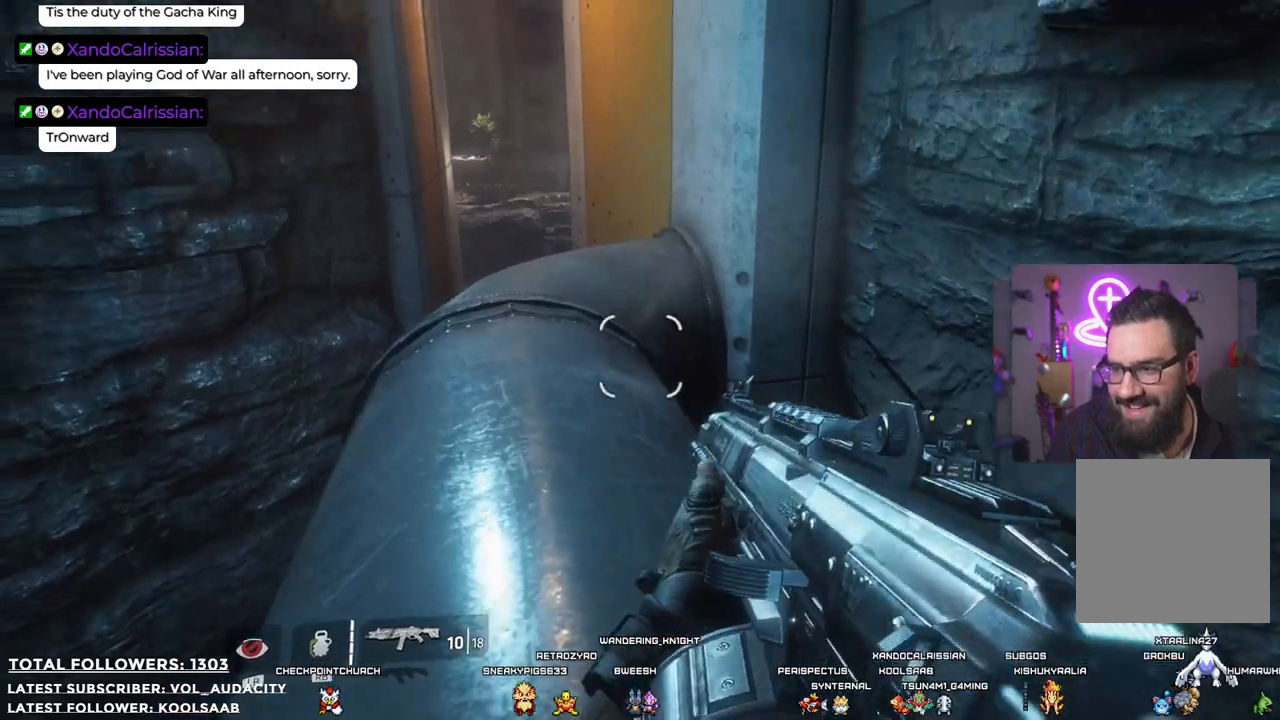
{"buttons": [], "left_stick": "center", "right_stick": "up", "events": [[33, "right_stick", "center"], [401, "right_stick", "up"]]}
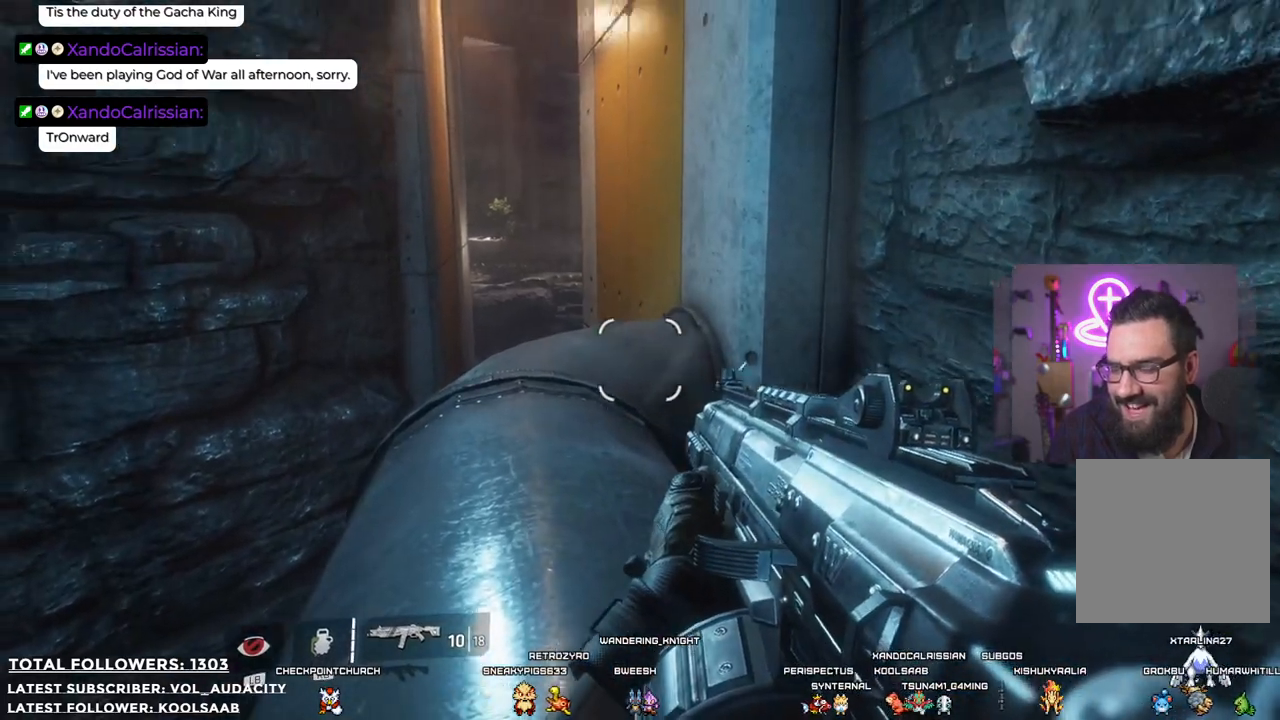
{"buttons": [], "left_stick": "center", "right_stick": "center", "events": [[33, "right_stick", "center"]]}
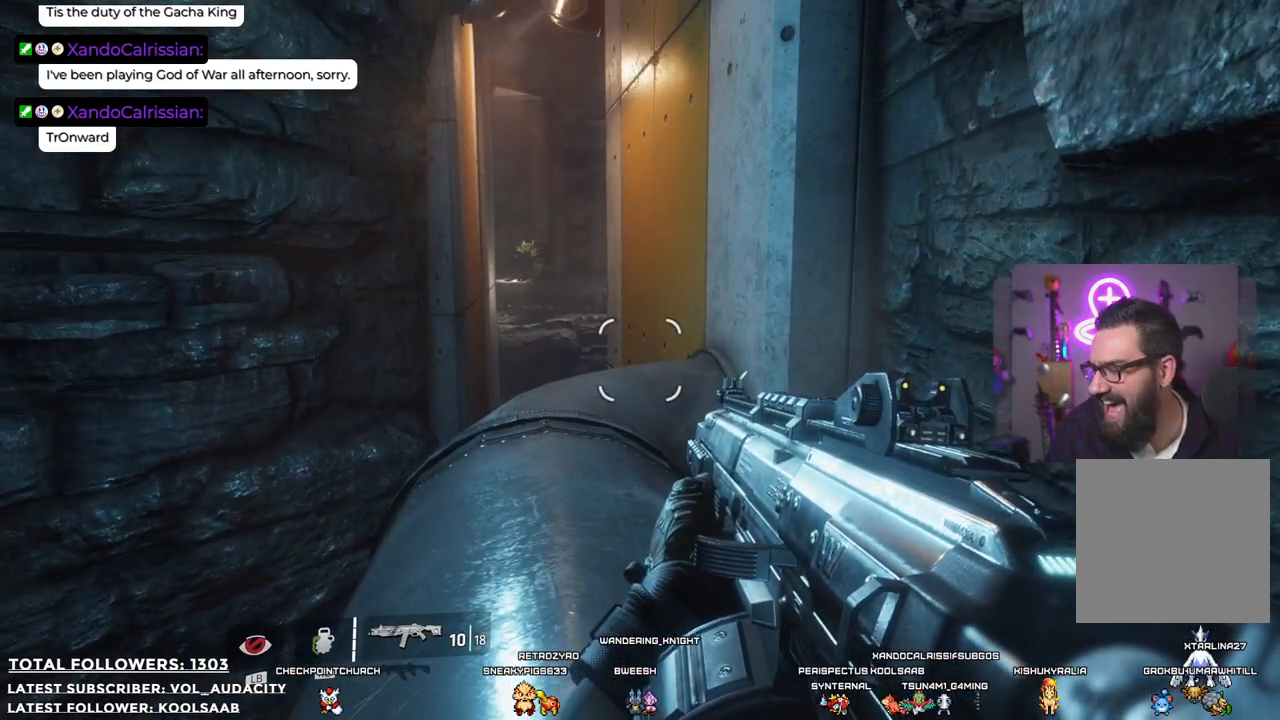
{"buttons": [], "left_stick": "center", "right_stick": "center", "events": []}
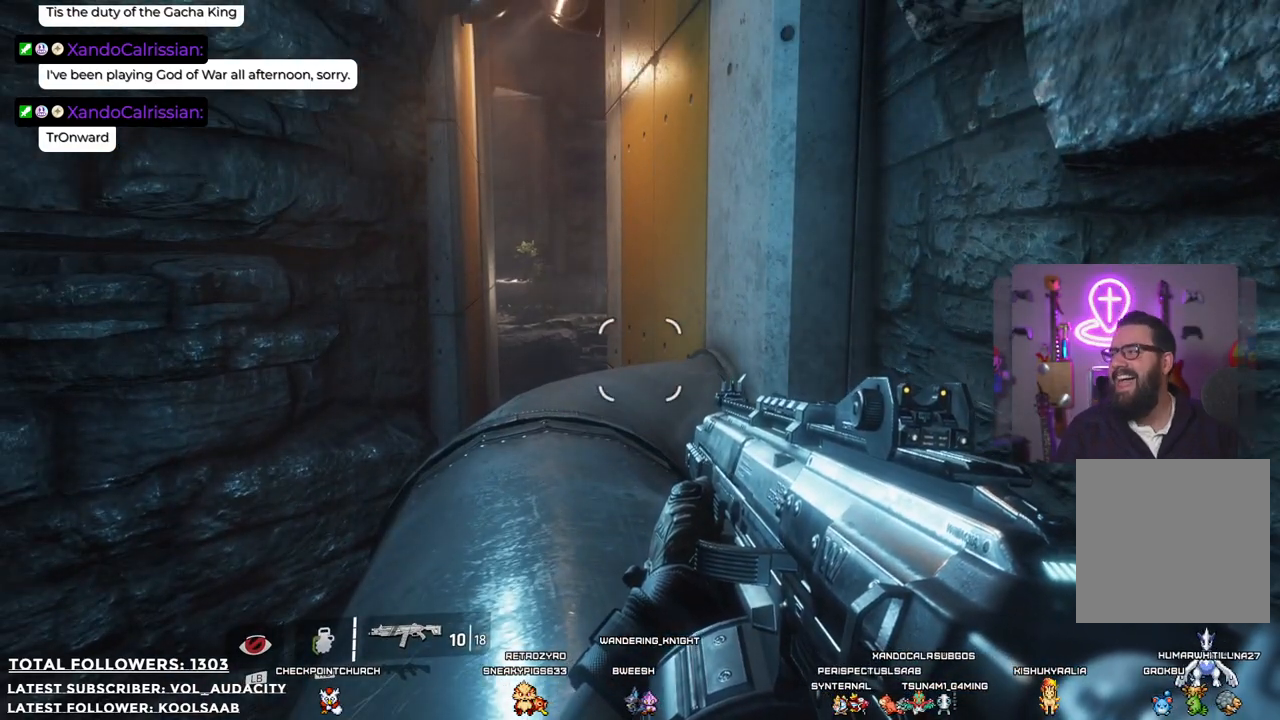
{"buttons": [], "left_stick": "center", "right_stick": "center", "events": [[233, "right_stick", "up"], [400, "right_stick", "center"]]}
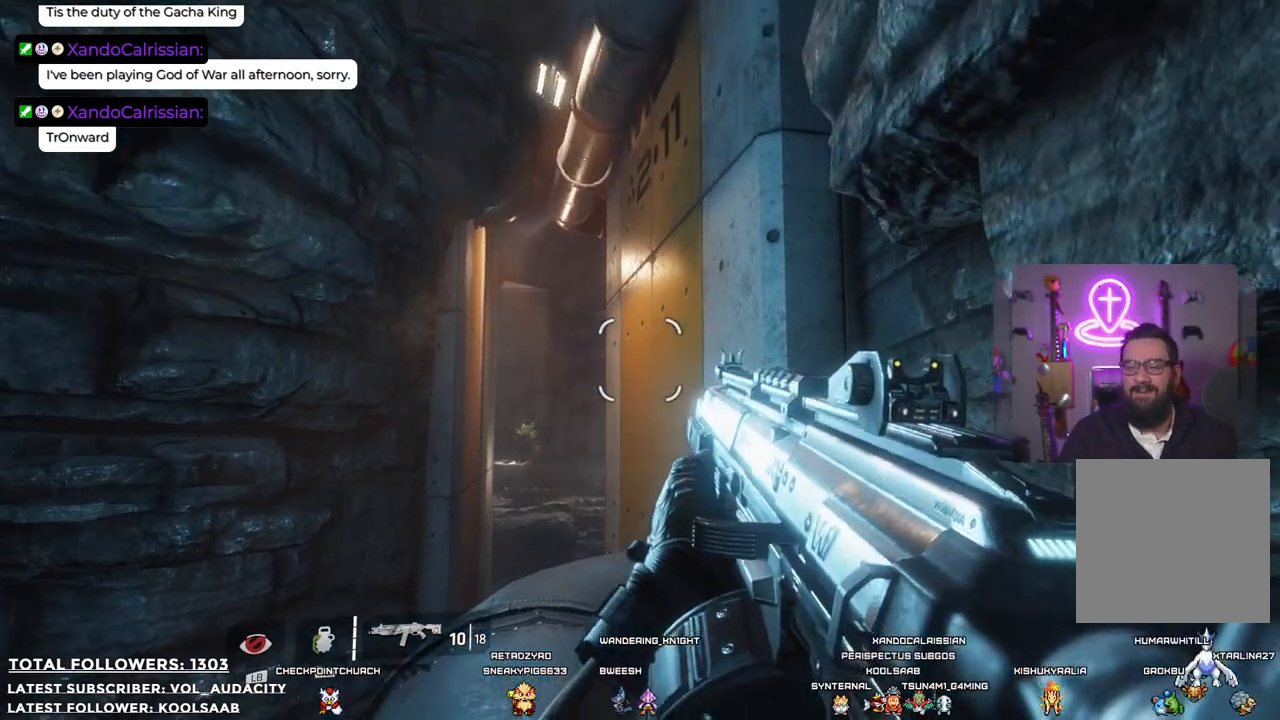
{"buttons": [], "left_stick": "up", "right_stick": "center", "events": [[167, "right_stick", "down"], [301, "right_stick", "center"], [401, "left_stick", "up"]]}
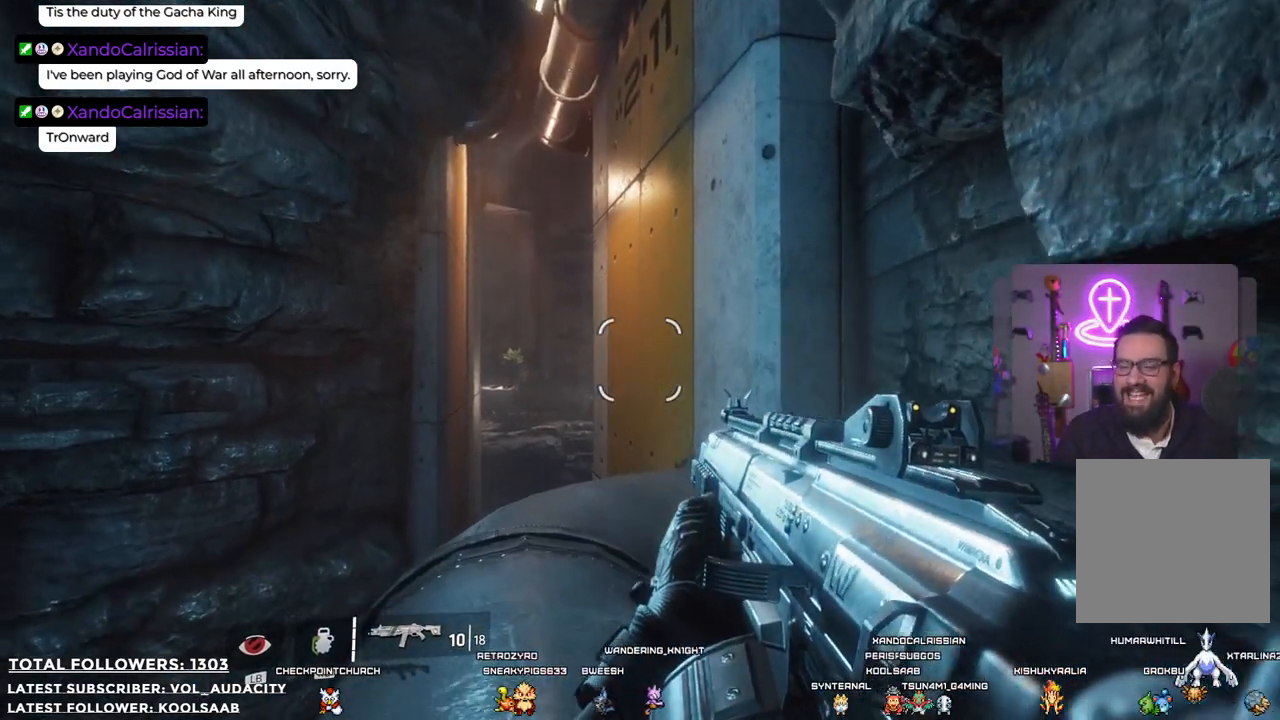
{"buttons": [], "left_stick": "up", "right_stick": "center", "events": [[67, "L3", "down"], [318, "L3", "up"]]}
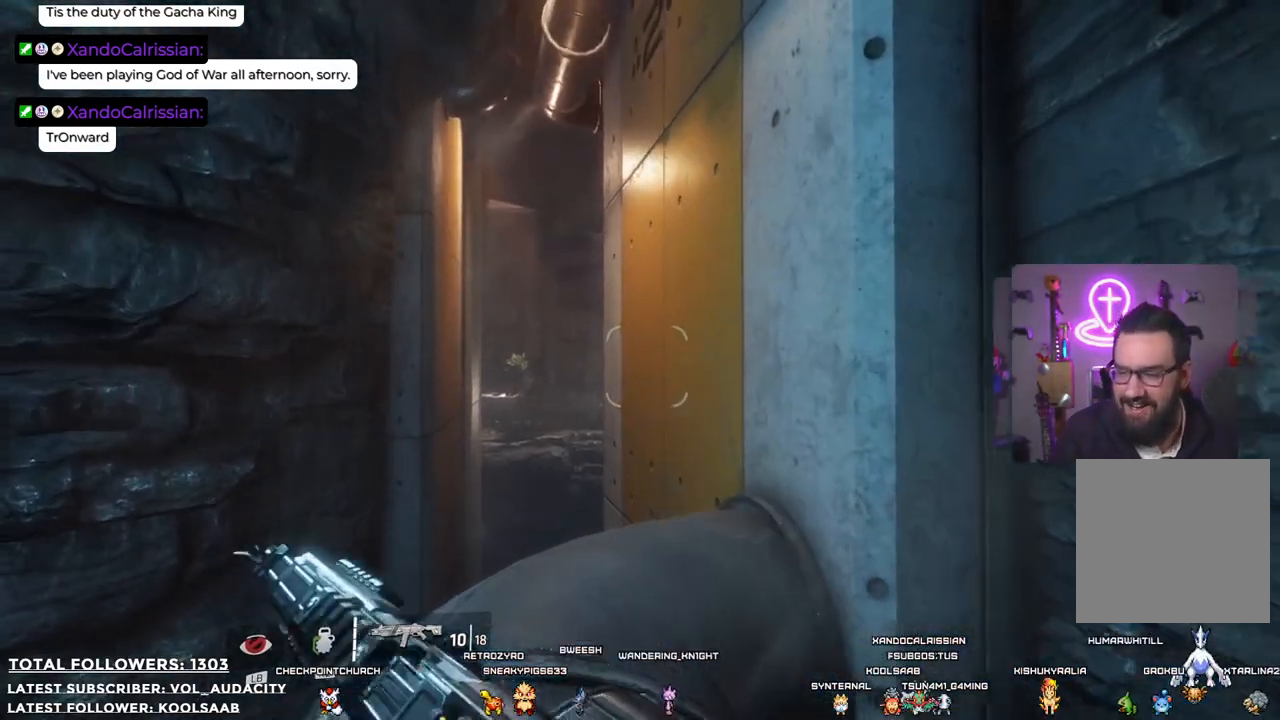
{"buttons": [], "left_stick": "up", "right_stick": "center", "events": [[50, "right_stick", "right"], [334, "right_stick", "center"]]}
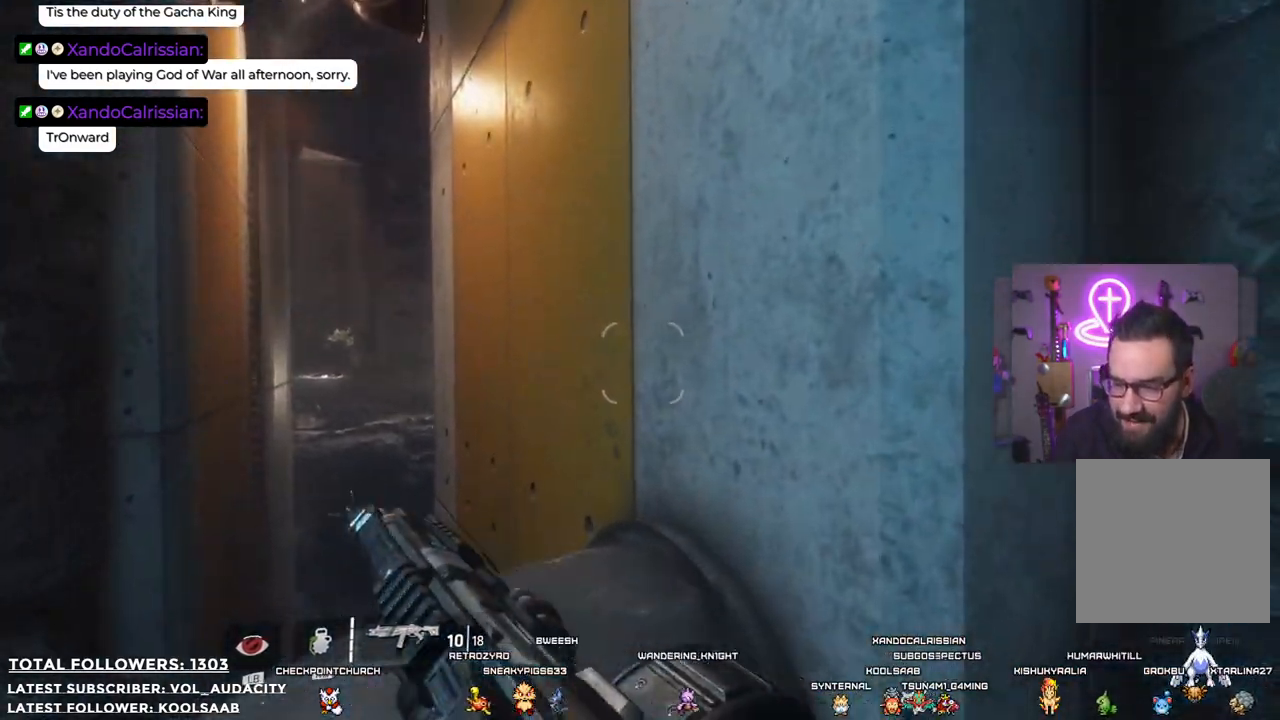
{"buttons": ["A"], "left_stick": "up-right", "right_stick": "center", "events": [[150, "A", "down"], [267, "left_stick", "up-right"]]}
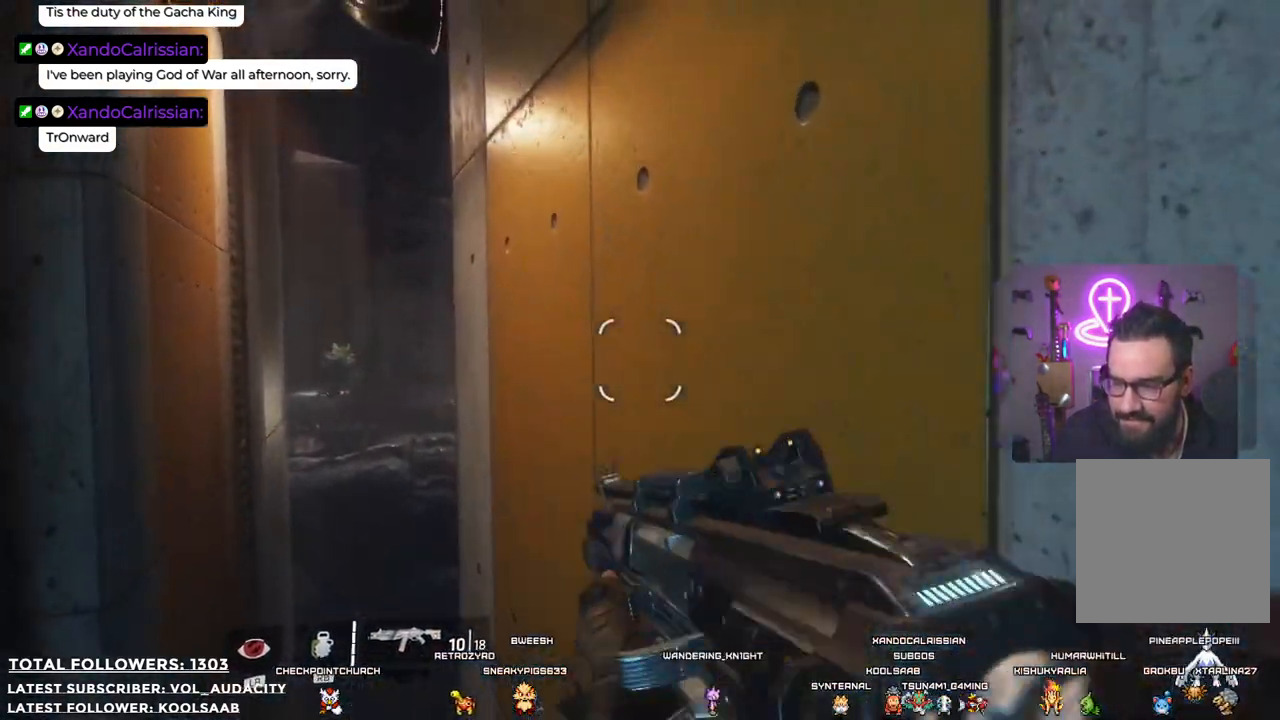
{"buttons": ["A"], "left_stick": "up-right", "right_stick": "center", "events": [[333, "A", "up"], [350, "A", "down"]]}
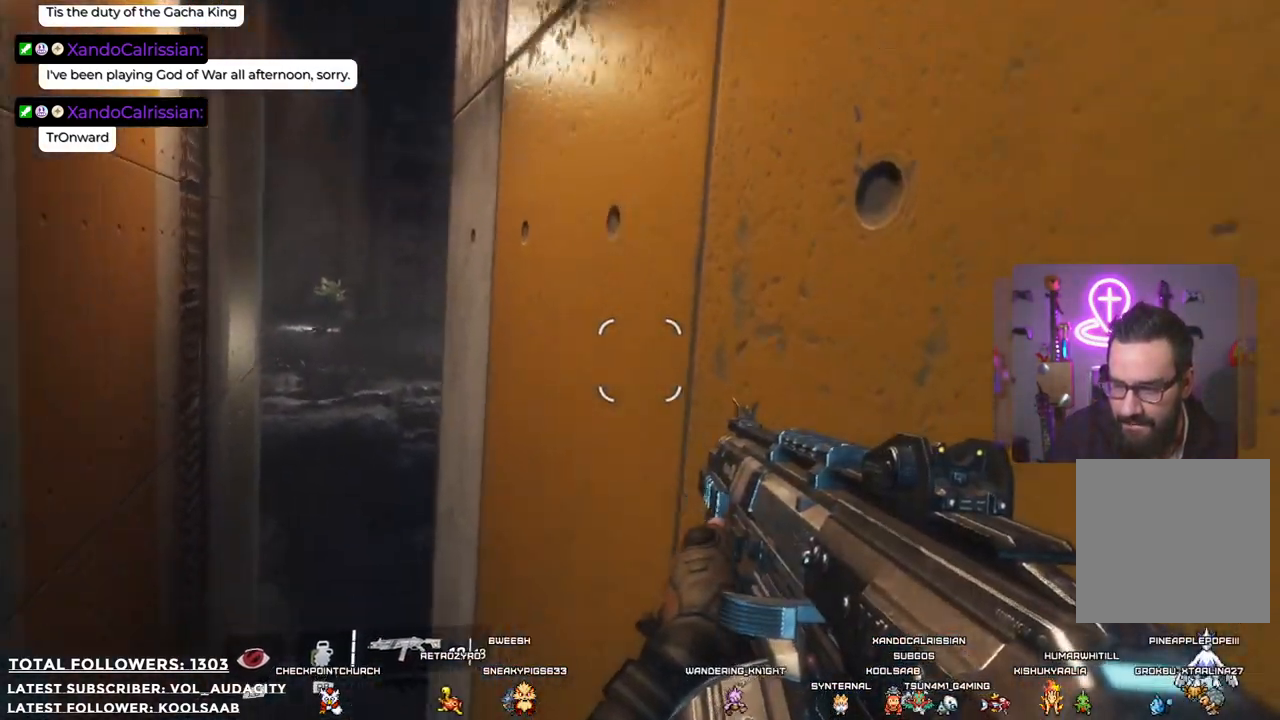
{"buttons": ["A"], "left_stick": "up", "right_stick": "center", "events": [[351, "left_stick", "up"]]}